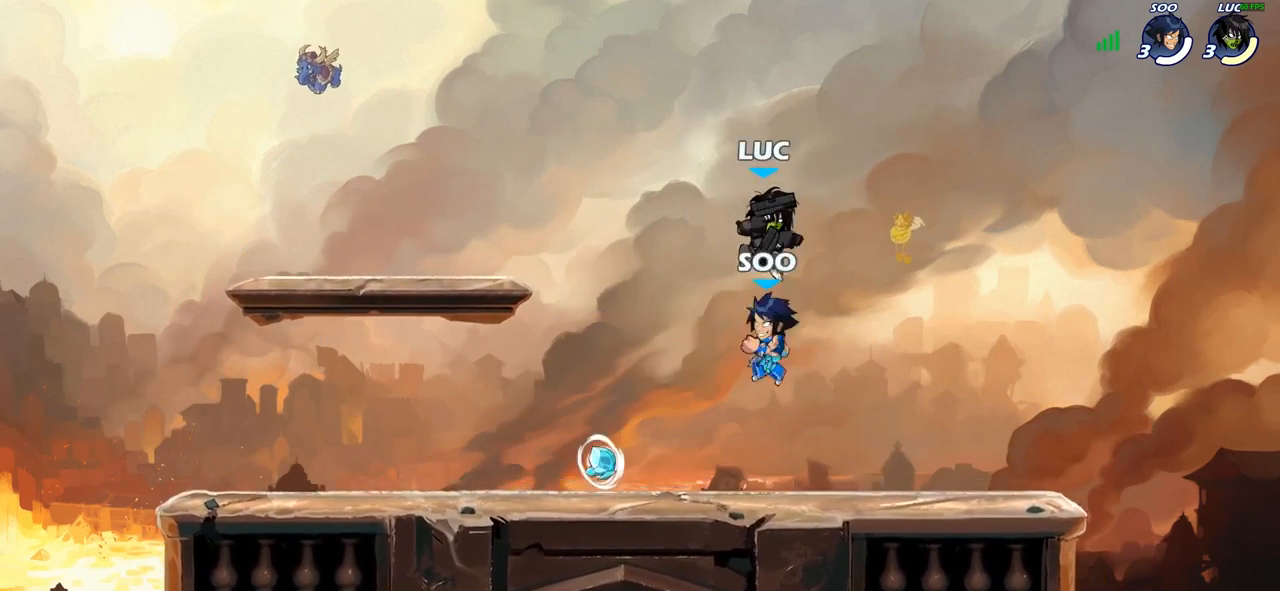
Gameplay with a controller (PlayStation layout); each line is a JSON object with the inputs held at the frame after it. "events" lists button and stick changes between this image and that frame as [ms after this image, input, new state], when the widget could be followed in between.
{"buttons": [], "left_stick": "center", "right_stick": "center", "events": [[33, "right_stick", "center"], [50, "left_stick", "up-left"], [100, "left_stick", "center"]]}
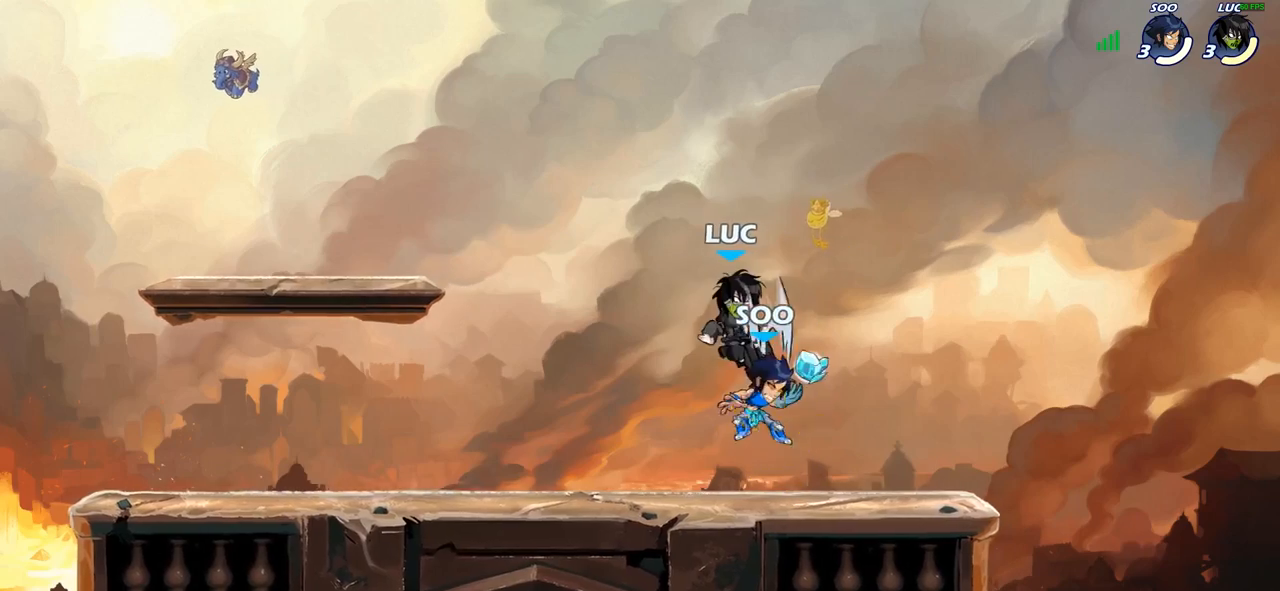
{"buttons": [], "left_stick": "down", "right_stick": "center", "events": [[333, "left_stick", "down"]]}
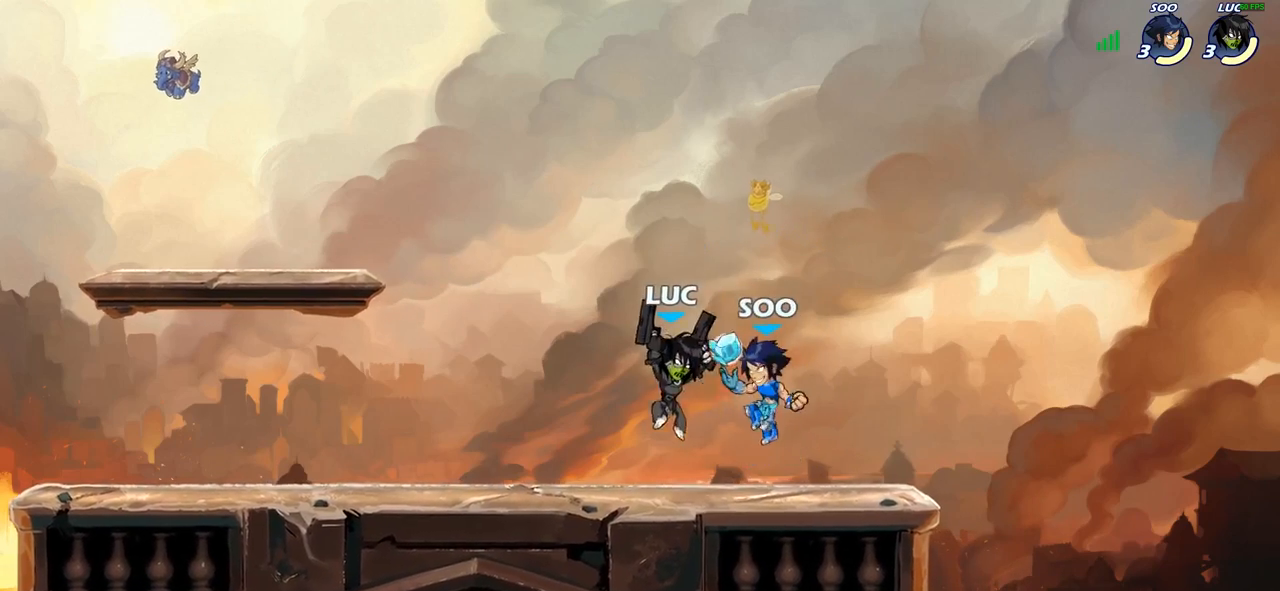
{"buttons": [], "left_stick": "center", "right_stick": "center", "events": [[133, "CROSS", "down"], [133, "left_stick", "down-left"], [183, "SQUARE", "down"], [200, "CROSS", "up"], [200, "right_stick", "down-left"], [267, "SQUARE", "up"], [267, "right_stick", "center"], [333, "left_stick", "center"]]}
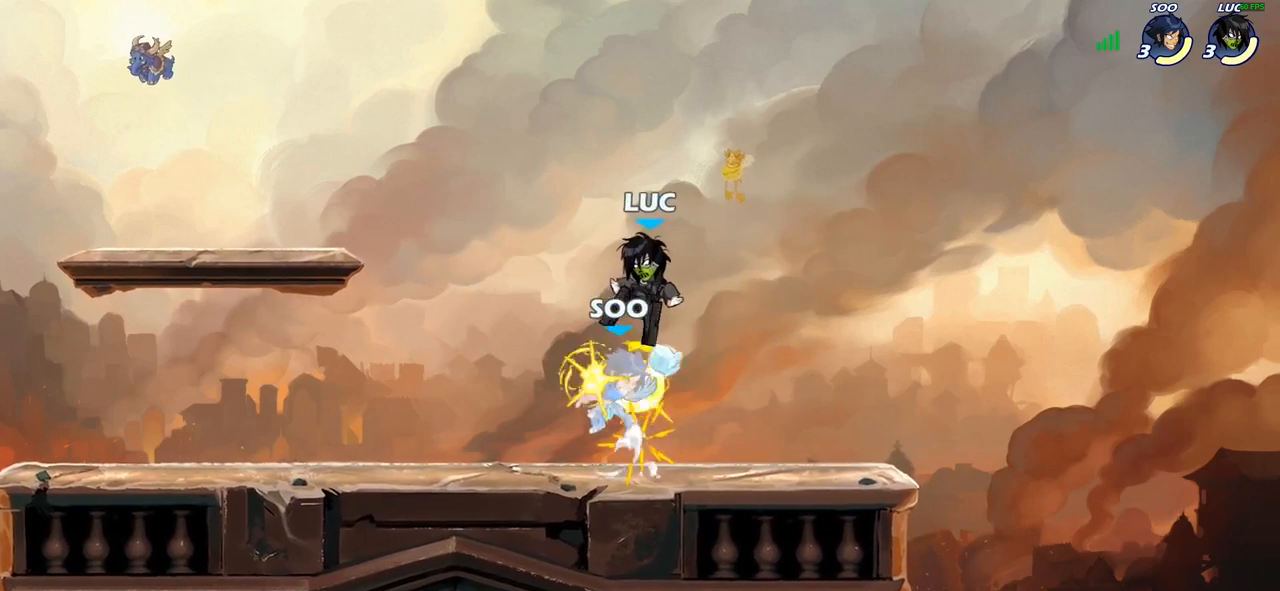
{"buttons": [], "left_stick": "center", "right_stick": "center", "events": []}
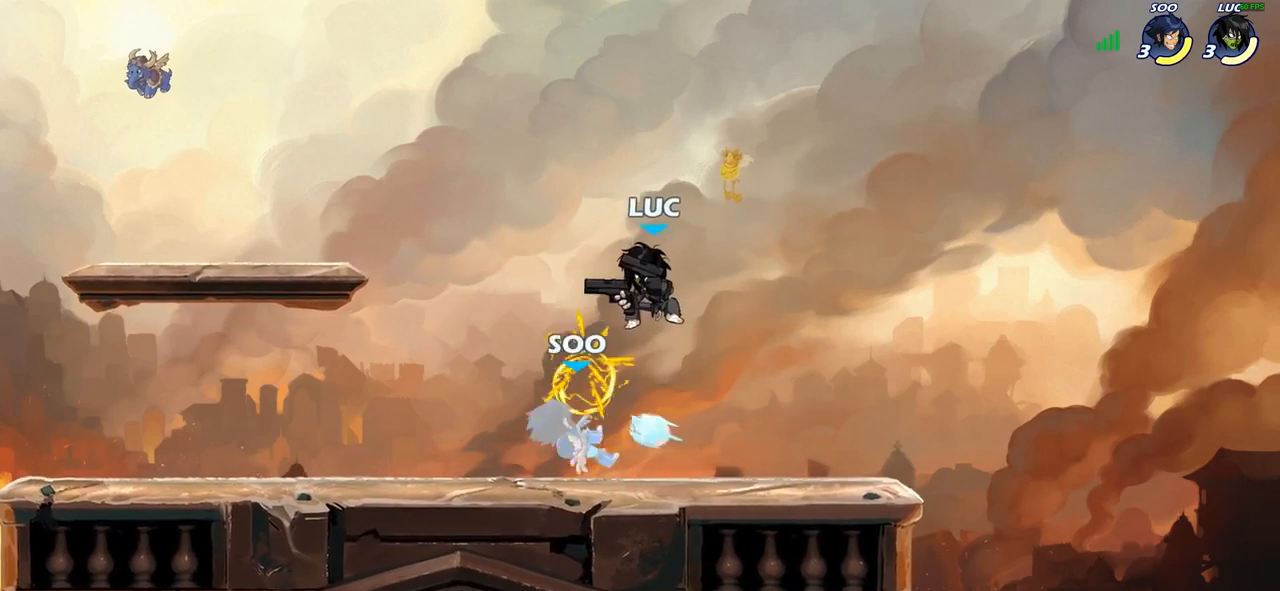
{"buttons": [], "left_stick": "center", "right_stick": "center", "events": [[33, "R2", "down"], [33, "left_stick", "down"], [67, "SQUARE", "down"], [117, "R2", "up"], [150, "SQUARE", "up"], [183, "left_stick", "center"]]}
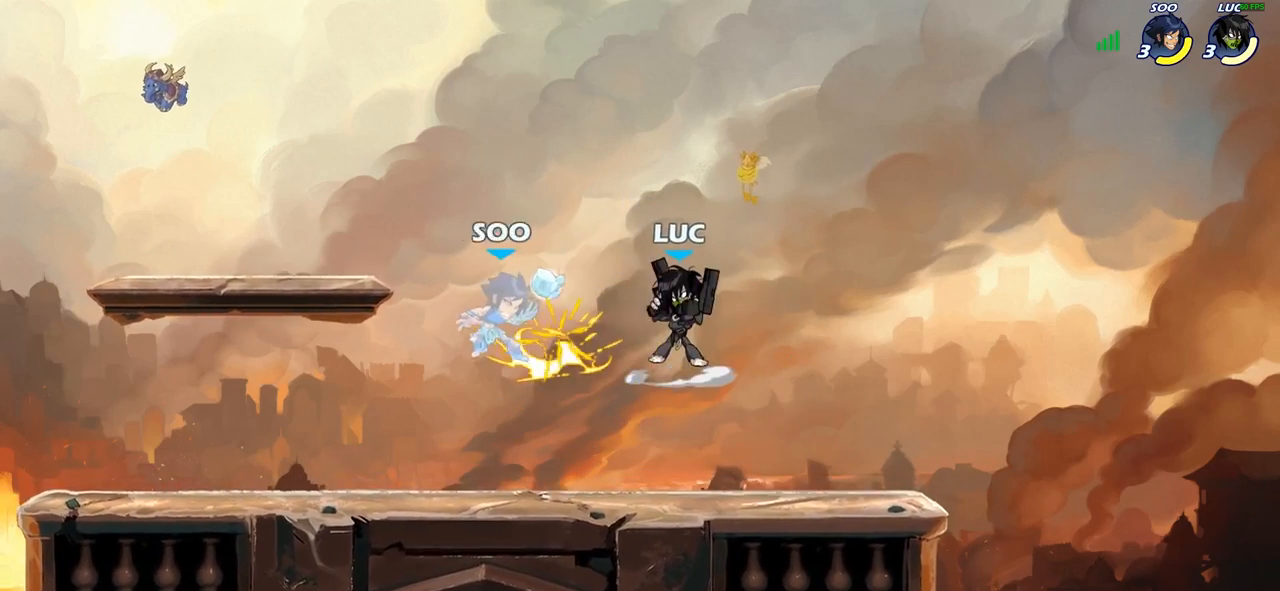
{"buttons": [], "left_stick": "left", "right_stick": "center", "events": [[183, "left_stick", "left"], [250, "CROSS", "down"], [283, "SQUARE", "down"], [350, "CROSS", "up"], [350, "SQUARE", "up"], [350, "left_stick", "center"], [467, "left_stick", "left"]]}
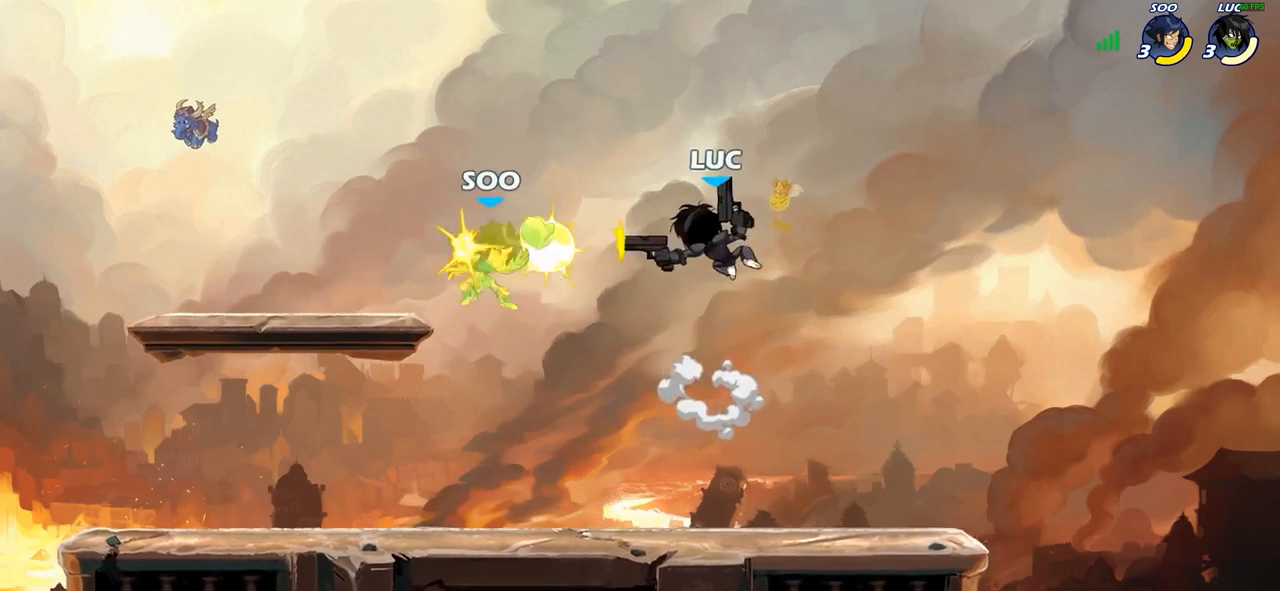
{"buttons": [], "left_stick": "left", "right_stick": "center", "events": [[417, "SQUARE", "down"], [500, "SQUARE", "up"]]}
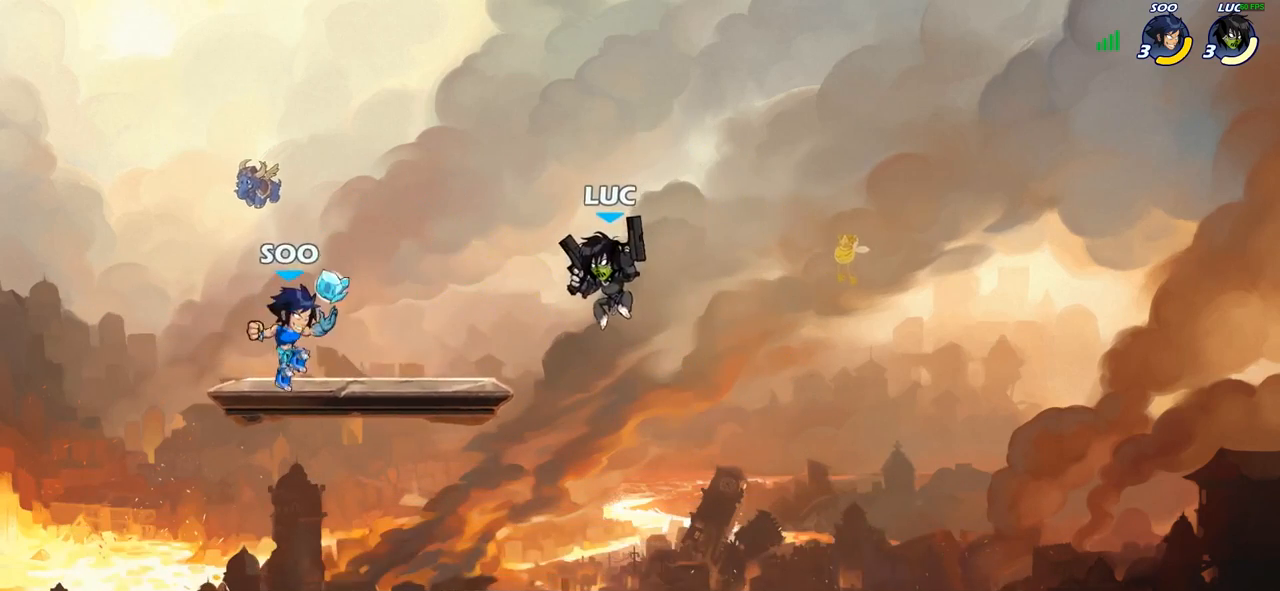
{"buttons": [], "left_stick": "left", "right_stick": "center", "events": [[367, "SQUARE", "down"], [417, "SQUARE", "up"]]}
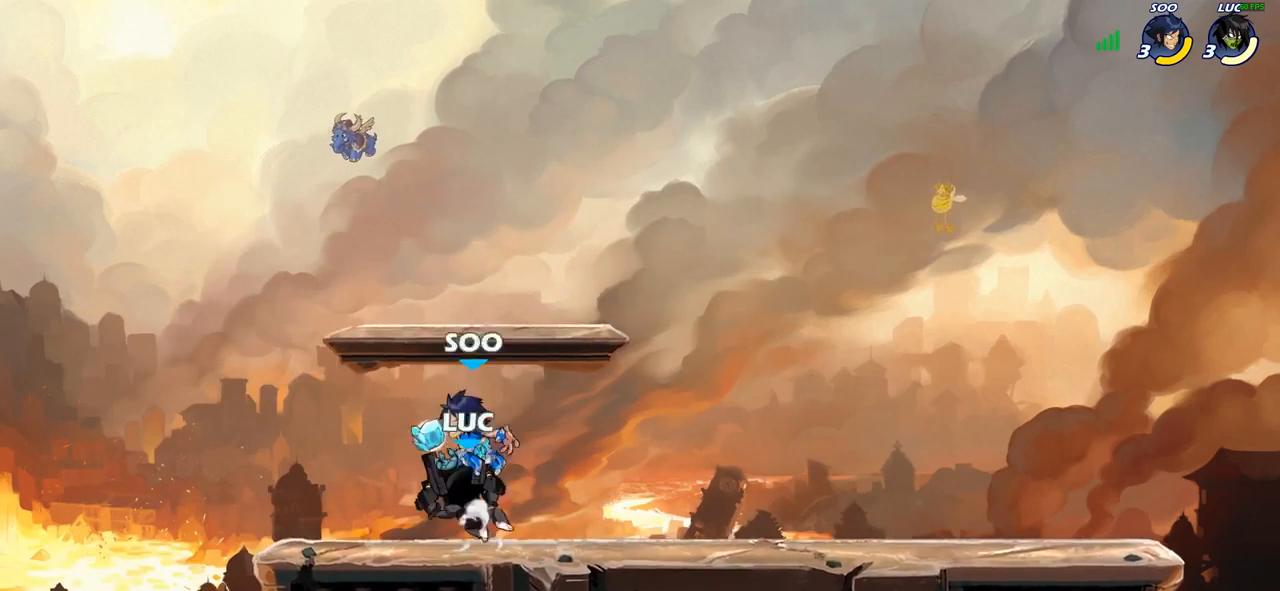
{"buttons": [], "left_stick": "center", "right_stick": "center", "events": [[17, "left_stick", "right"], [83, "left_stick", "center"]]}
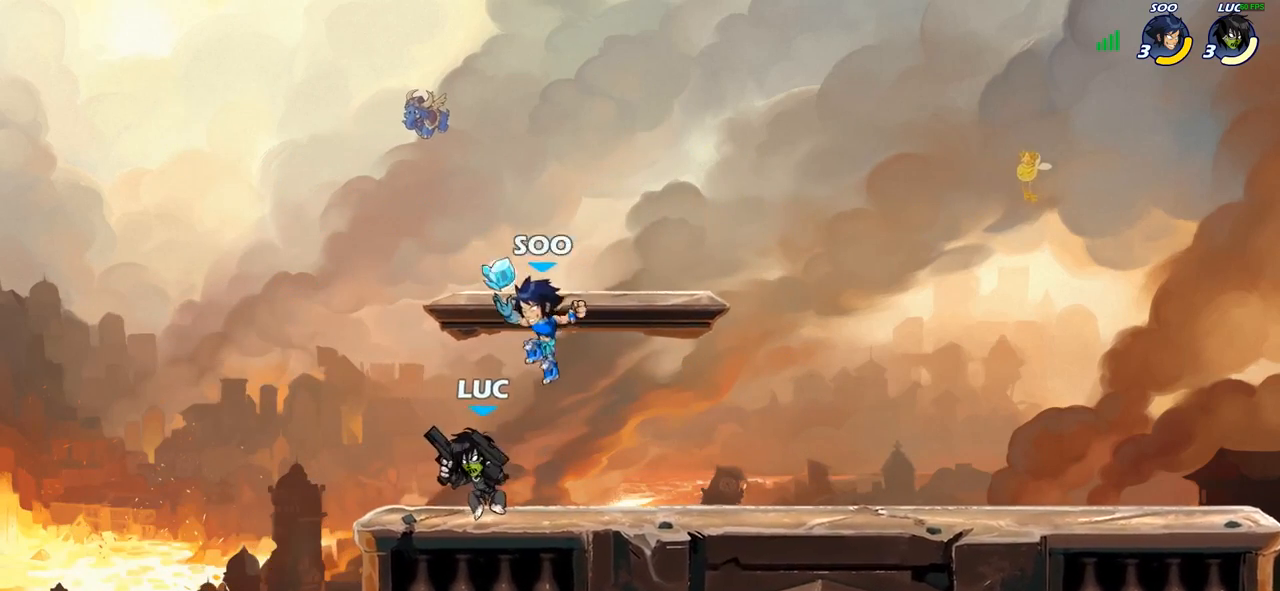
{"buttons": [], "left_stick": "down", "right_stick": "center", "events": [[17, "left_stick", "right"], [133, "R2", "down"], [133, "left_stick", "down"], [500, "R2", "up"]]}
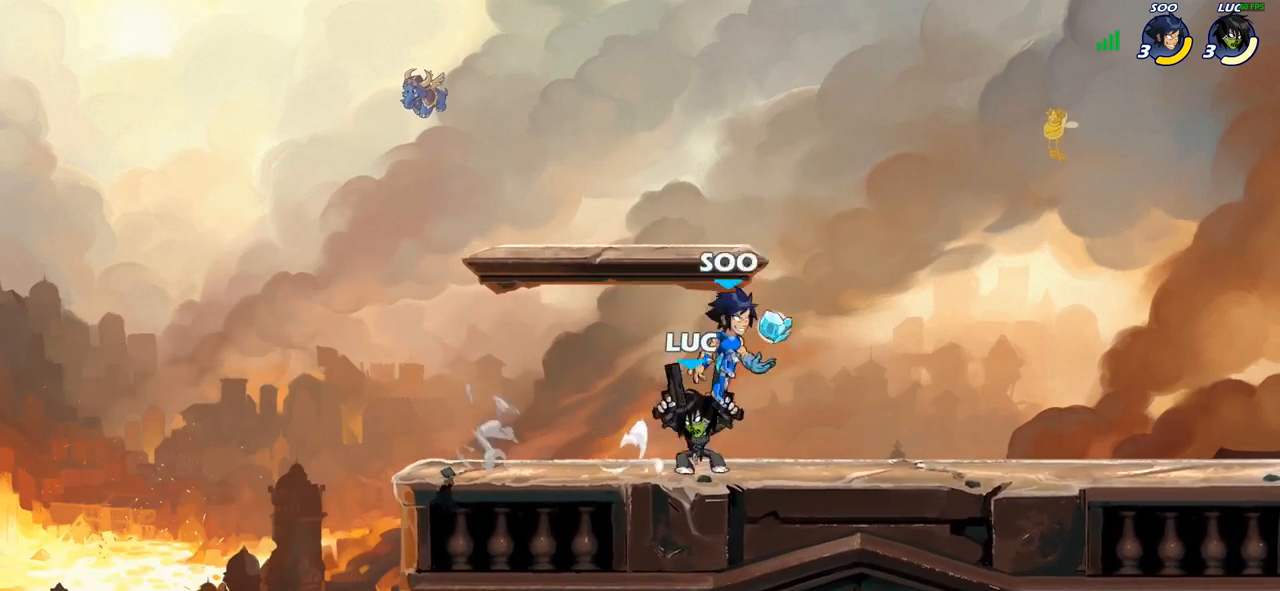
{"buttons": [], "left_stick": "center", "right_stick": "center", "events": [[200, "left_stick", "down-right"], [283, "CROSS", "down"], [317, "SQUARE", "down"], [367, "CROSS", "up"], [400, "SQUARE", "up"], [467, "left_stick", "center"]]}
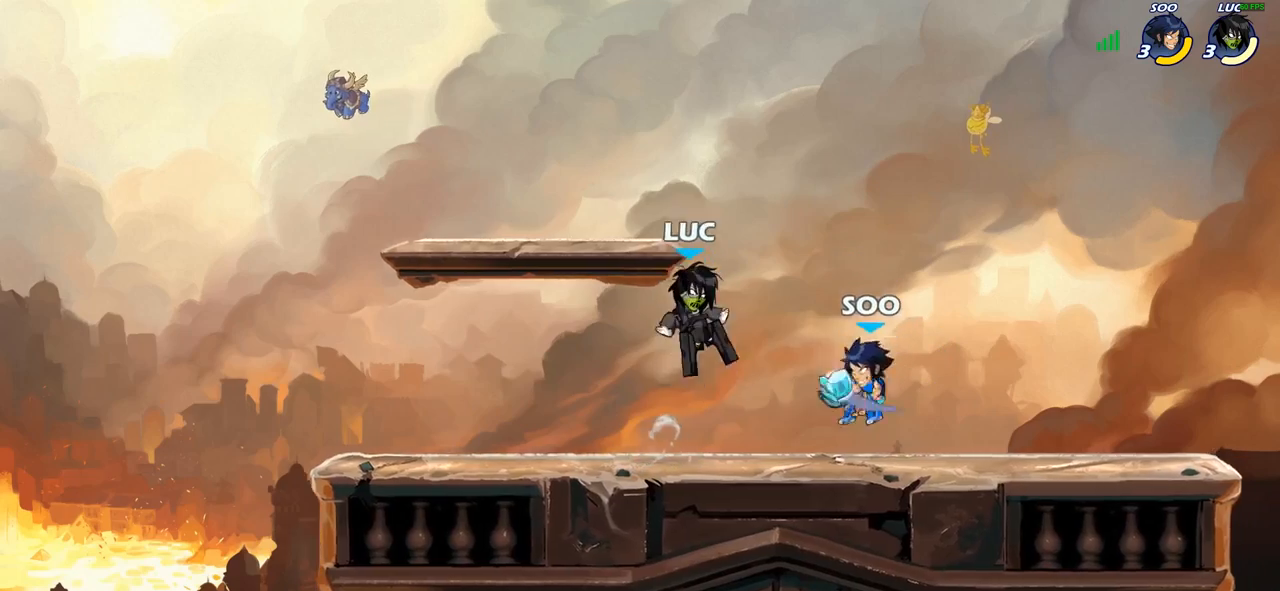
{"buttons": [], "left_stick": "right", "right_stick": "center", "events": [[250, "left_stick", "right"]]}
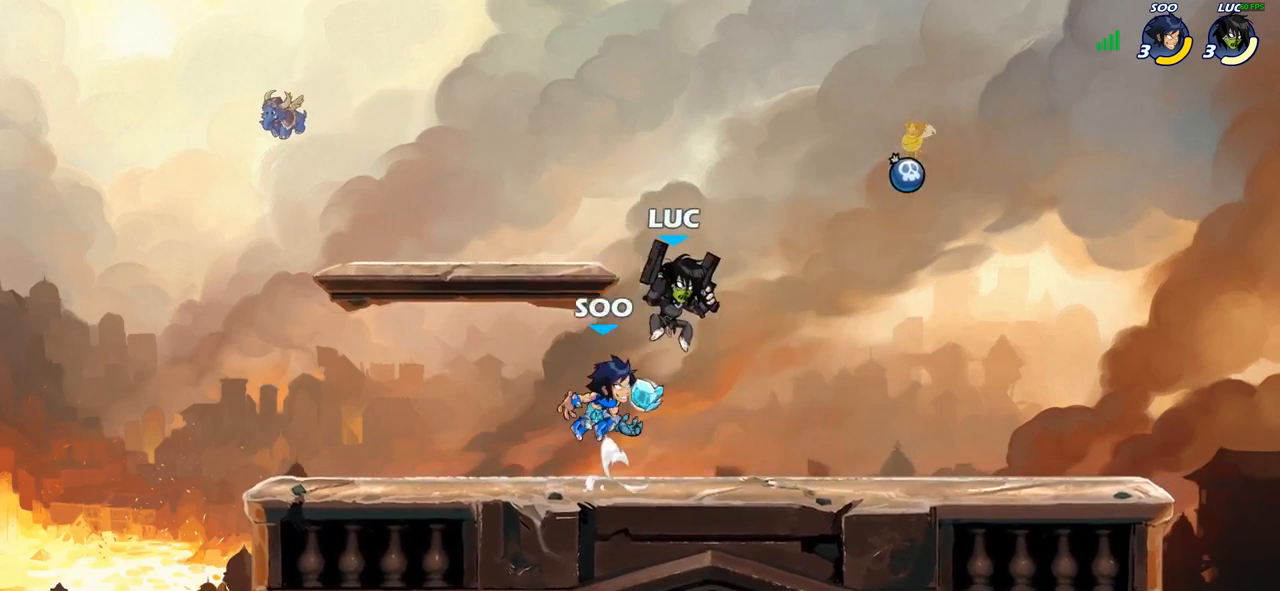
{"buttons": [], "left_stick": "left", "right_stick": "center", "events": [[133, "R2", "down"], [167, "R1", "down"], [233, "R1", "up"], [333, "R2", "up"], [367, "left_stick", "left"]]}
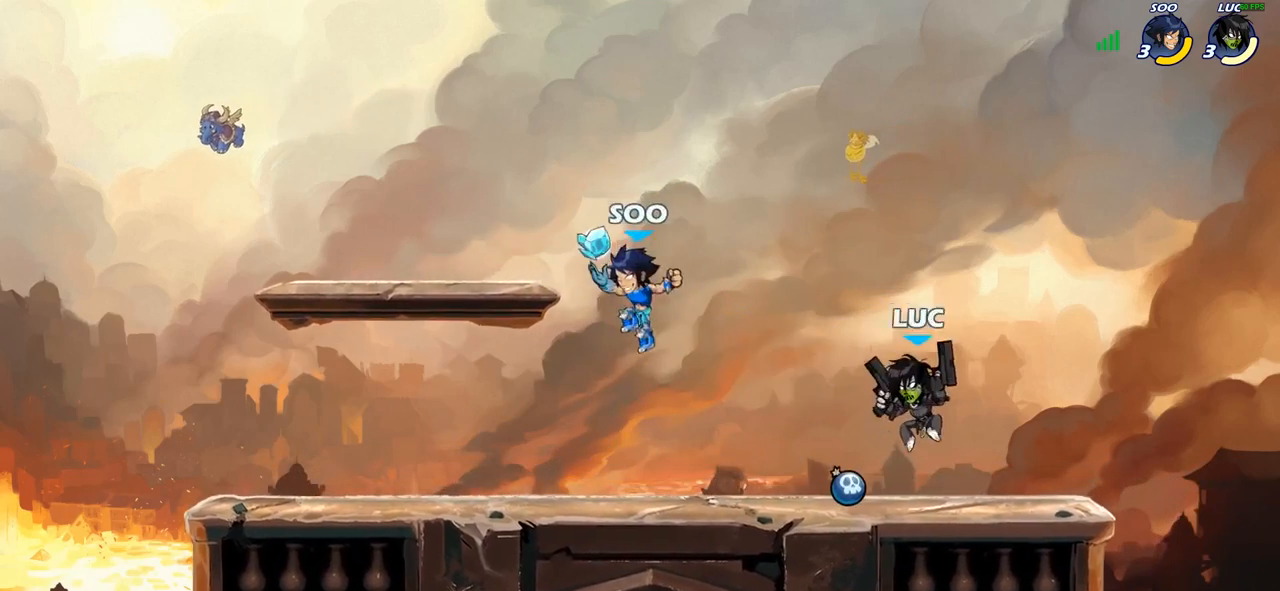
{"buttons": [], "left_stick": "center", "right_stick": "center", "events": [[200, "R2", "down"], [217, "left_stick", "up-left"], [267, "CROSS", "down"], [333, "SQUARE", "down"], [350, "right_stick", "down-left"], [367, "CROSS", "up"], [367, "R2", "up"], [417, "SQUARE", "up"], [417, "left_stick", "center"], [433, "right_stick", "center"]]}
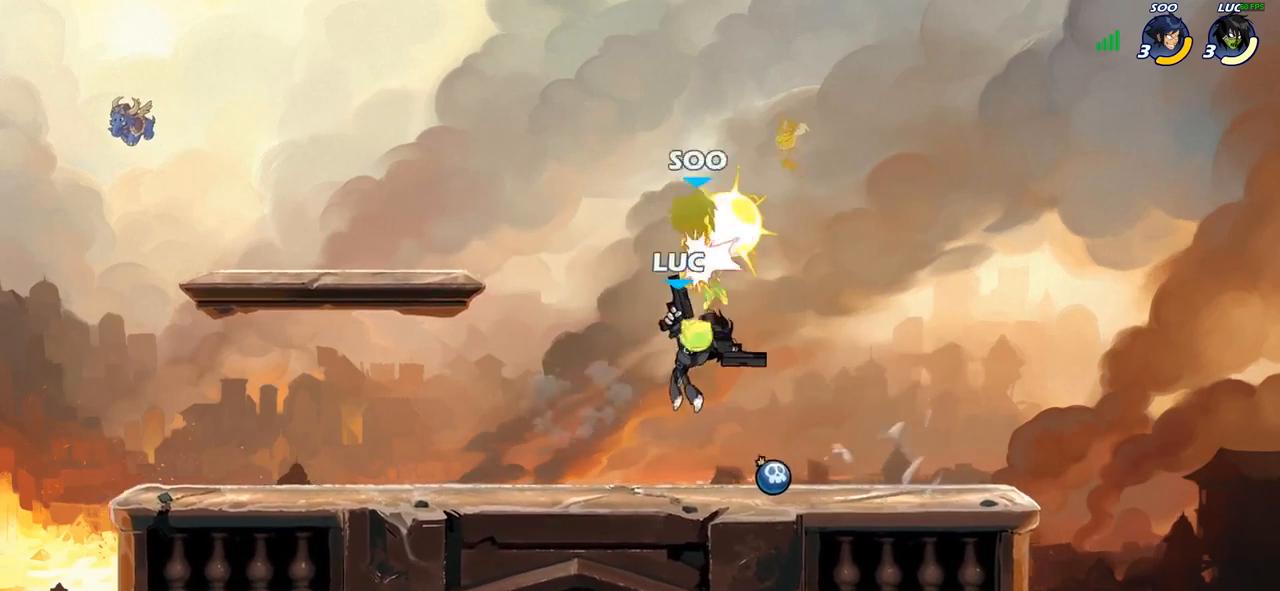
{"buttons": [], "left_stick": "right", "right_stick": "center", "events": [[433, "left_stick", "right"]]}
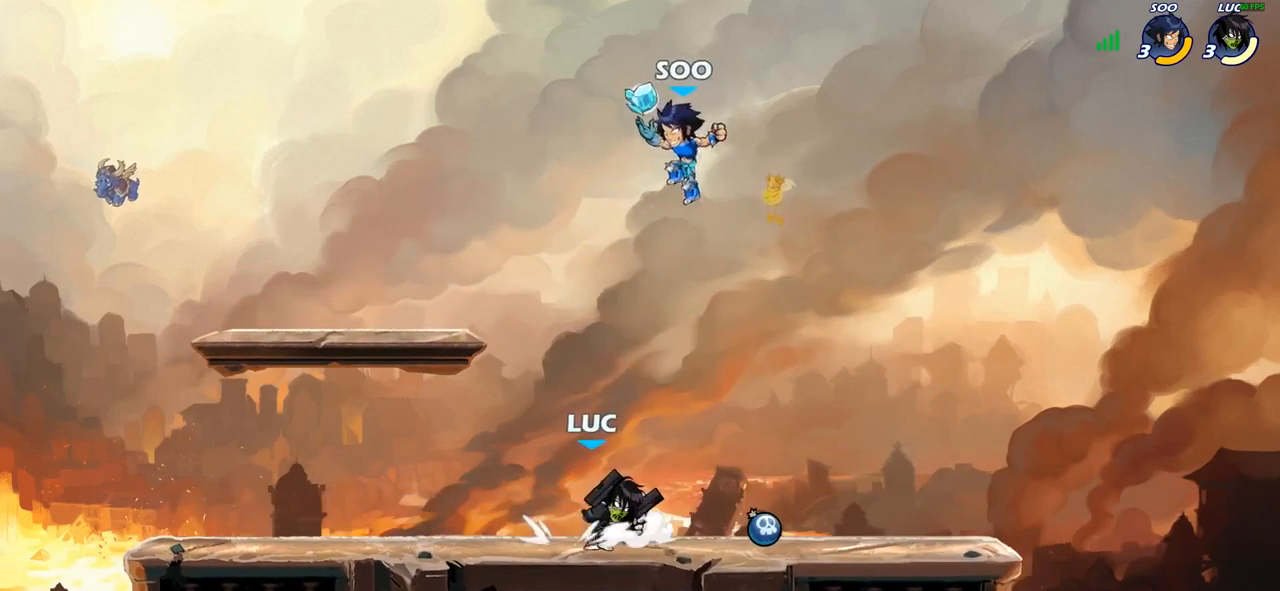
{"buttons": ["SQUARE"], "left_stick": "down", "right_stick": "down-left", "events": [[150, "left_stick", "left"], [217, "left_stick", "up-left"], [367, "R2", "down"], [383, "CROSS", "down"], [417, "R1", "down"], [417, "left_stick", "up-right"], [450, "SQUARE", "down"], [483, "R1", "up"], [500, "CROSS", "up"], [500, "R2", "up"], [500, "left_stick", "down"], [500, "right_stick", "down-left"]]}
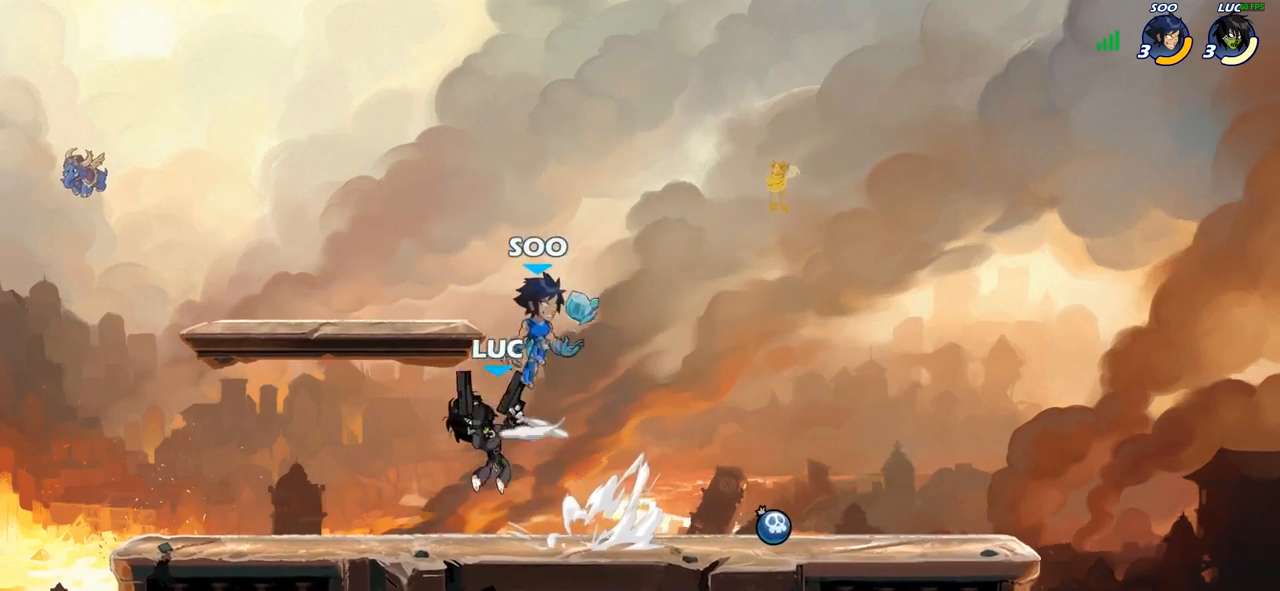
{"buttons": [], "left_stick": "right", "right_stick": "center", "events": [[17, "left_stick", "center"], [50, "SQUARE", "up"], [50, "right_stick", "center"], [500, "left_stick", "right"]]}
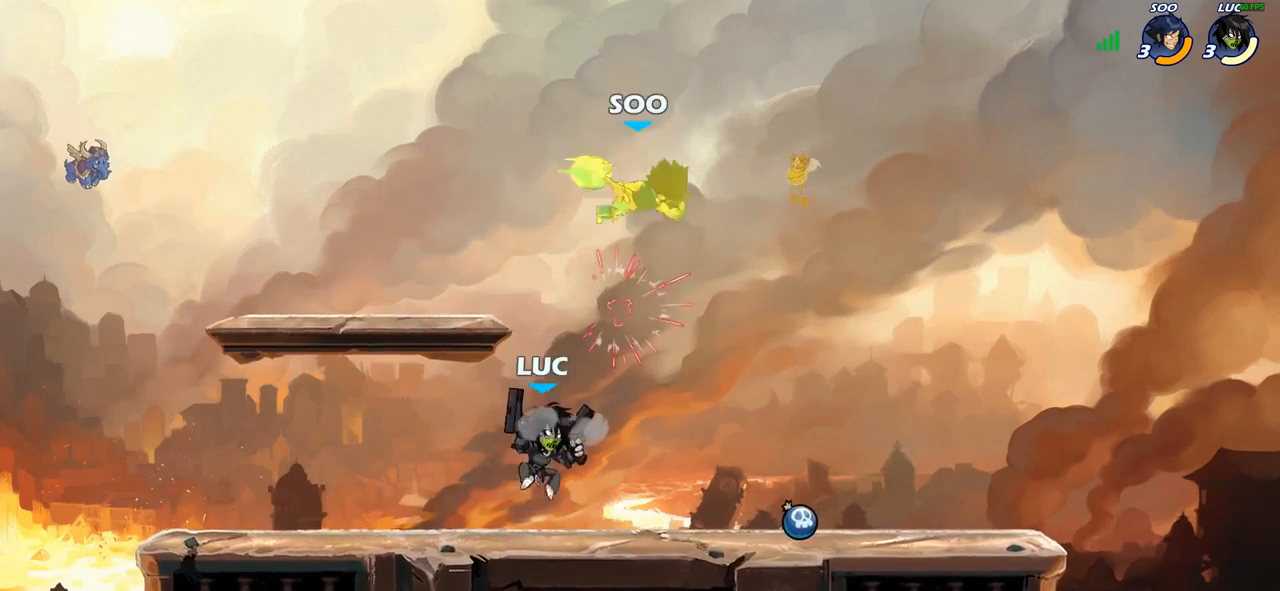
{"buttons": [], "left_stick": "up-left", "right_stick": "center", "events": [[83, "left_stick", "center"], [167, "left_stick", "right"], [283, "R2", "down"], [300, "left_stick", "up-right"], [333, "CROSS", "down"], [367, "R1", "down"], [400, "SQUARE", "down"], [417, "R1", "up"], [417, "R2", "up"], [450, "left_stick", "up-left"], [483, "CROSS", "up"], [483, "SQUARE", "up"]]}
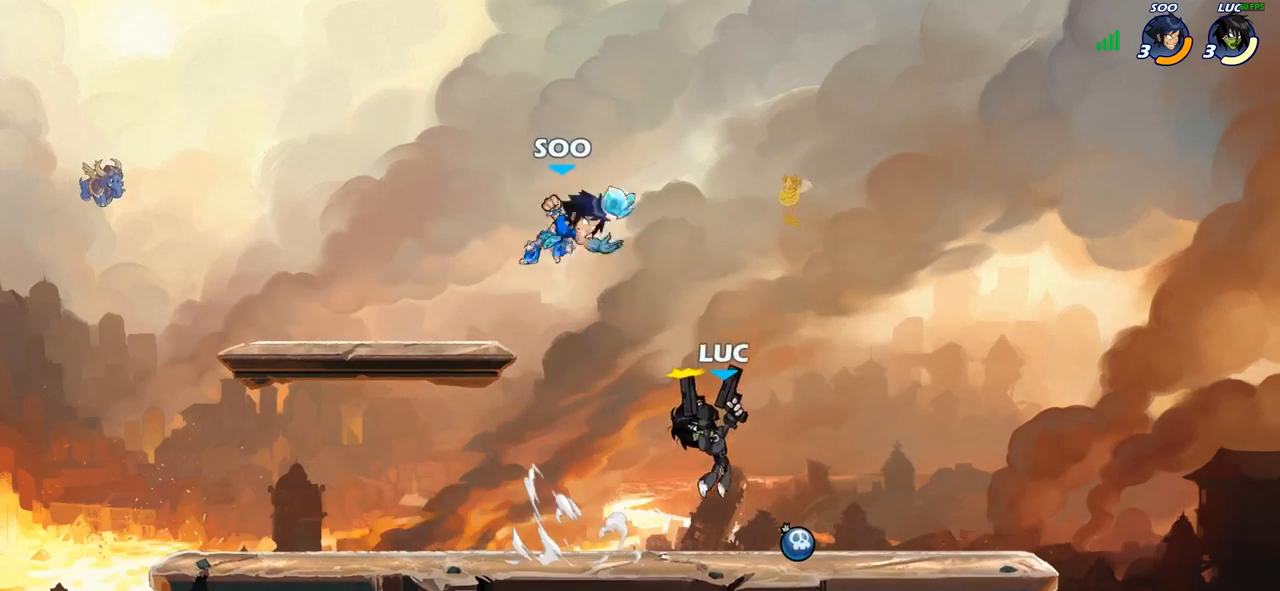
{"buttons": [], "left_stick": "up-left", "right_stick": "center", "events": [[100, "left_stick", "center"], [400, "left_stick", "right"], [467, "left_stick", "up-left"]]}
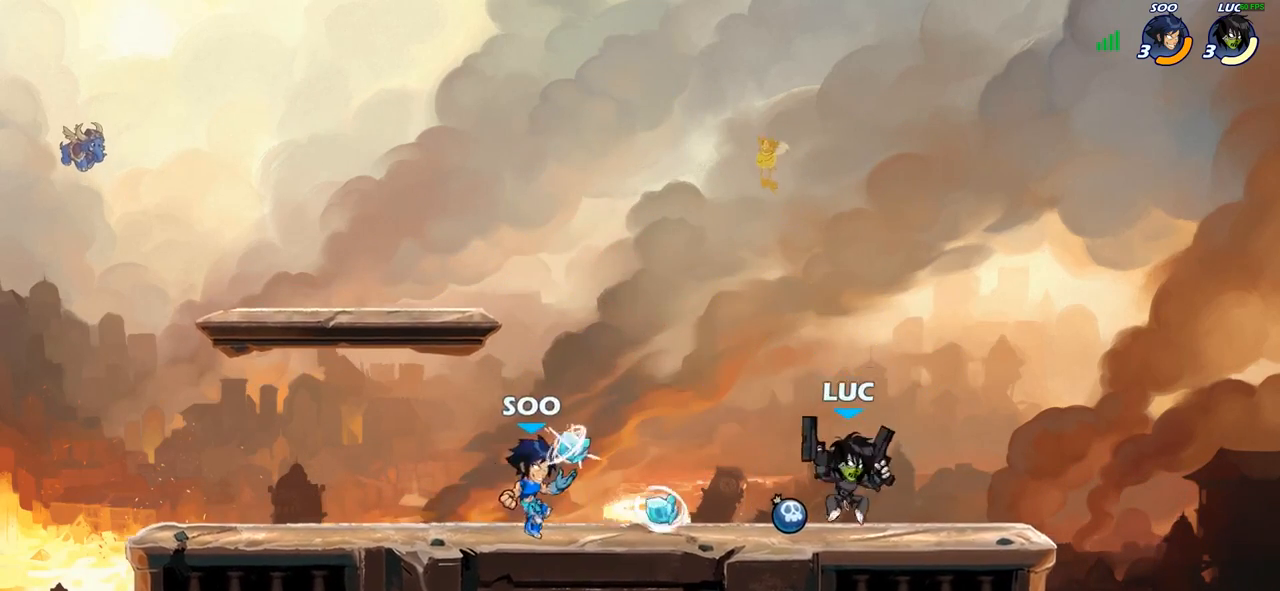
{"buttons": [], "left_stick": "center", "right_stick": "center", "events": [[67, "SQUARE", "down"], [150, "SQUARE", "up"], [167, "left_stick", "center"]]}
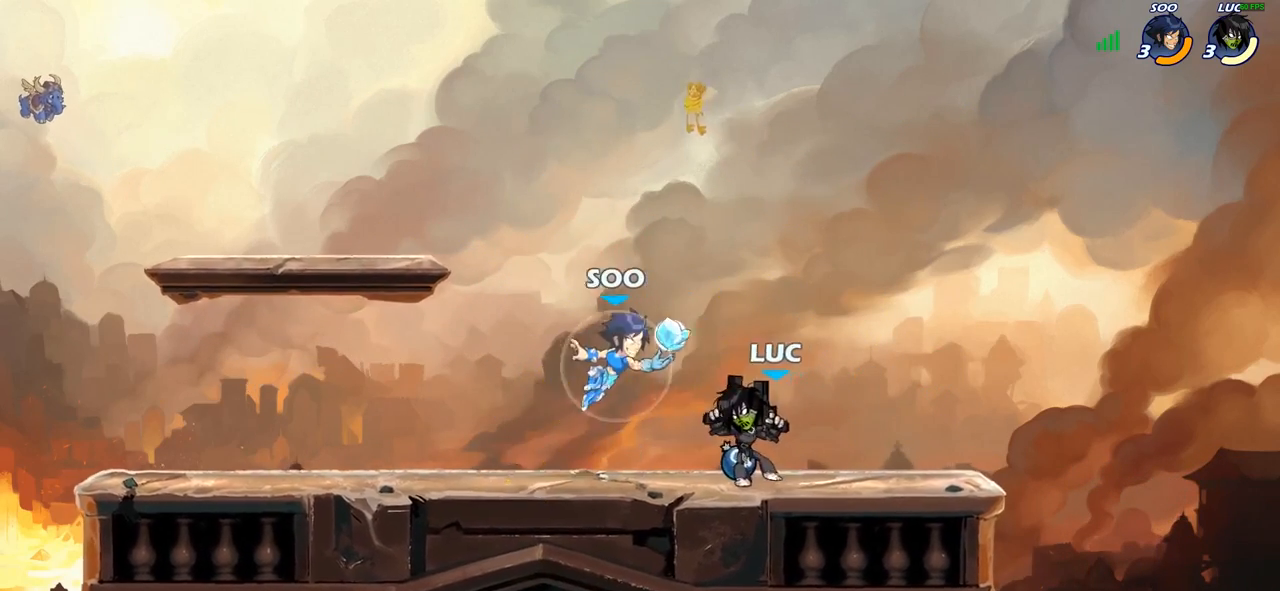
{"buttons": [], "left_stick": "center", "right_stick": "center", "events": [[50, "left_stick", "right"], [133, "left_stick", "down-left"], [200, "SQUARE", "down"], [250, "SQUARE", "up"], [300, "left_stick", "center"]]}
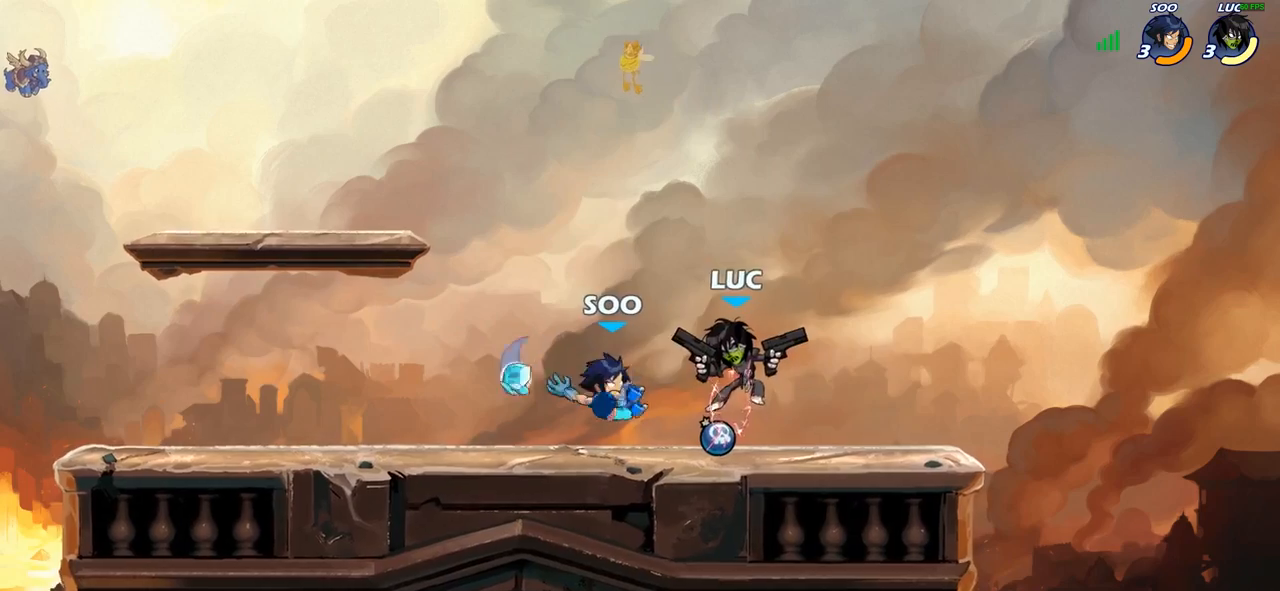
{"buttons": [], "left_stick": "center", "right_stick": "center", "events": [[367, "R2", "down"], [400, "SQUARE", "down"], [450, "R2", "up"], [500, "SQUARE", "up"]]}
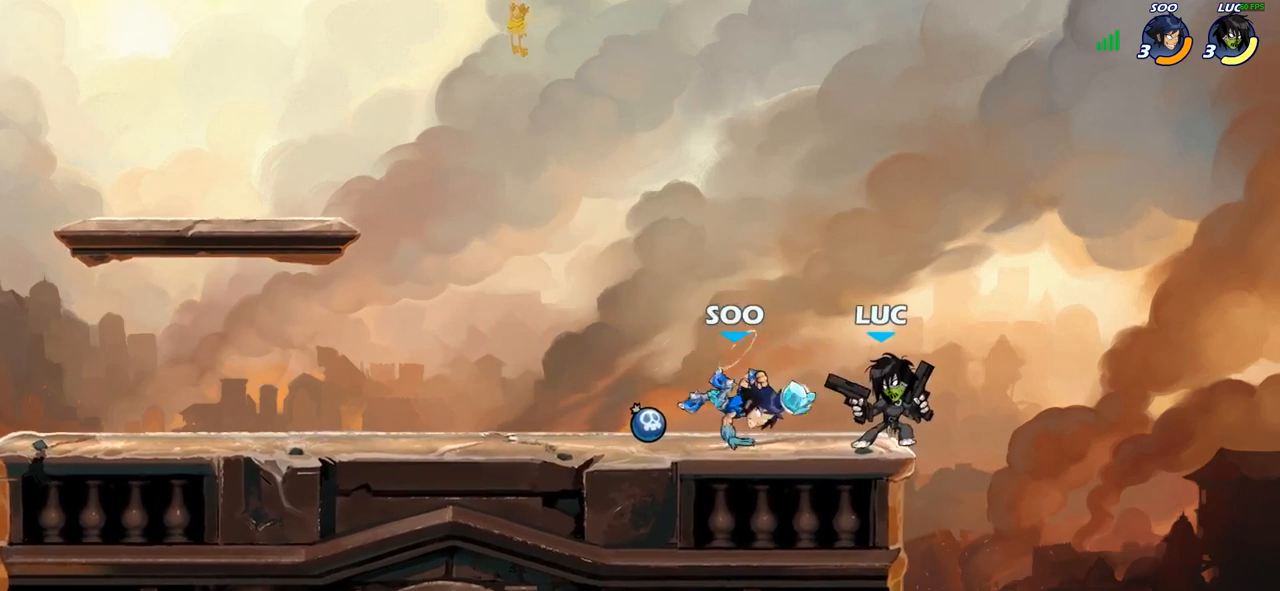
{"buttons": ["SQUARE"], "left_stick": "center", "right_stick": "center", "events": [[67, "SQUARE", "down"], [167, "SQUARE", "up"], [267, "SQUARE", "down"], [367, "SQUARE", "up"], [450, "SQUARE", "down"]]}